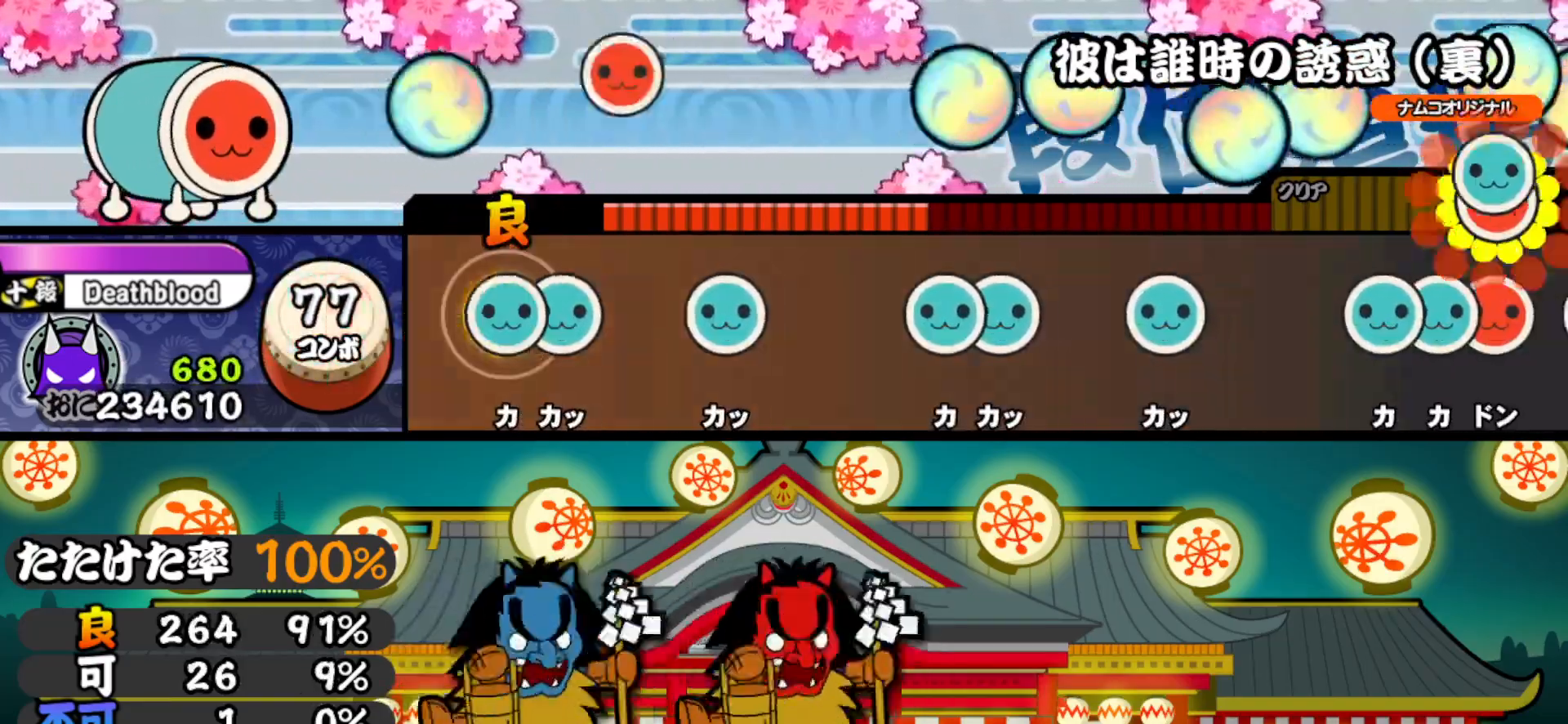
Gameplay with a controller (PlayStation layout); each line is a JSON object with the inputs held at the frame after it. "events" lists button and stick changes between this image and that frame as [ms after this image, input, new state], when the widget could be followed in between. Not read: left_stick.
{"buttons": [], "right_stick": "center", "events": [[33, "TRIANGLE", "down"], [83, "DPAD_UP", "down"], [100, "TRIANGLE", "up"], [250, "DPAD_UP", "up"], [317, "TRIANGLE", "down"], [433, "TRIANGLE", "up"]]}
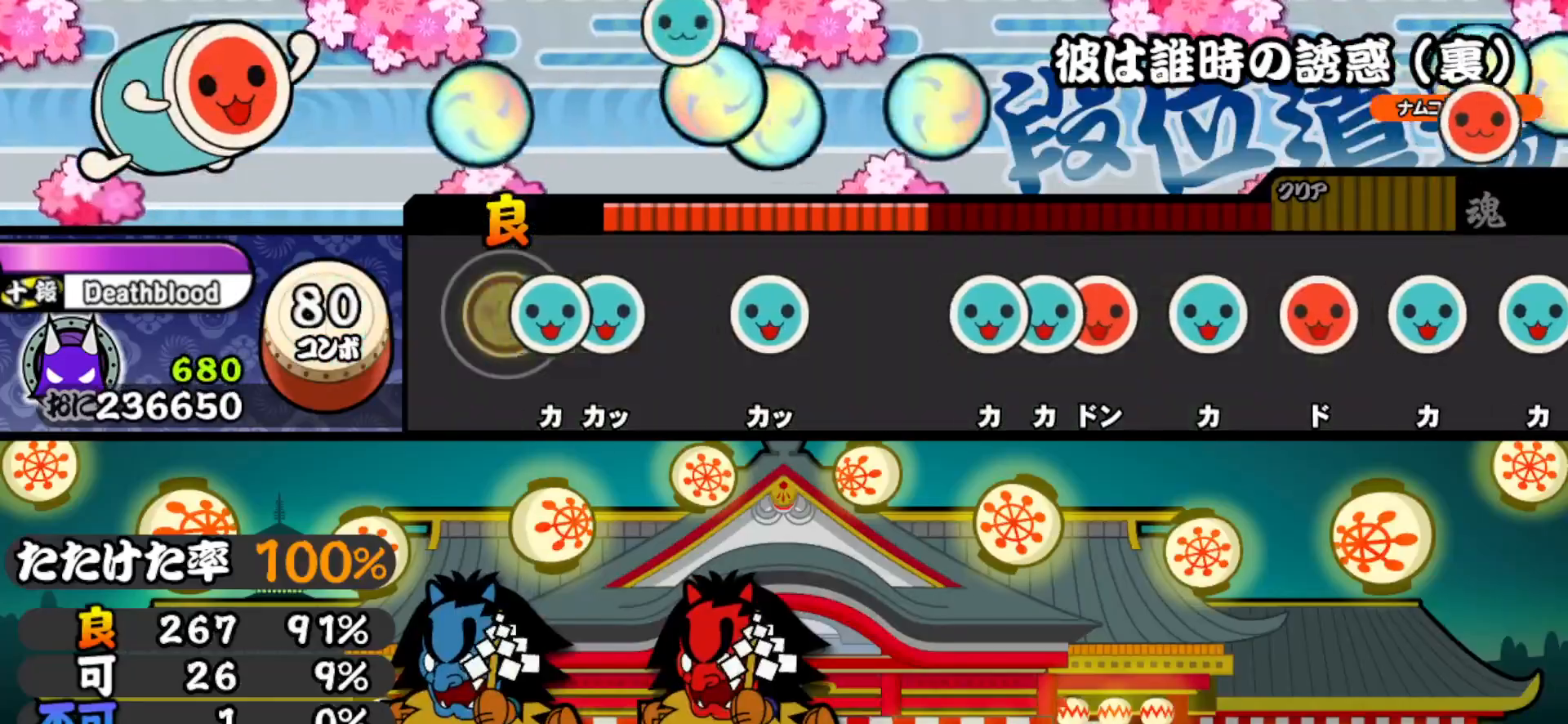
{"buttons": [], "right_stick": "center", "events": [[83, "TRIANGLE", "down"], [150, "DPAD_UP", "down"], [167, "TRIANGLE", "up"], [300, "DPAD_UP", "up"], [383, "TRIANGLE", "down"], [483, "TRIANGLE", "up"]]}
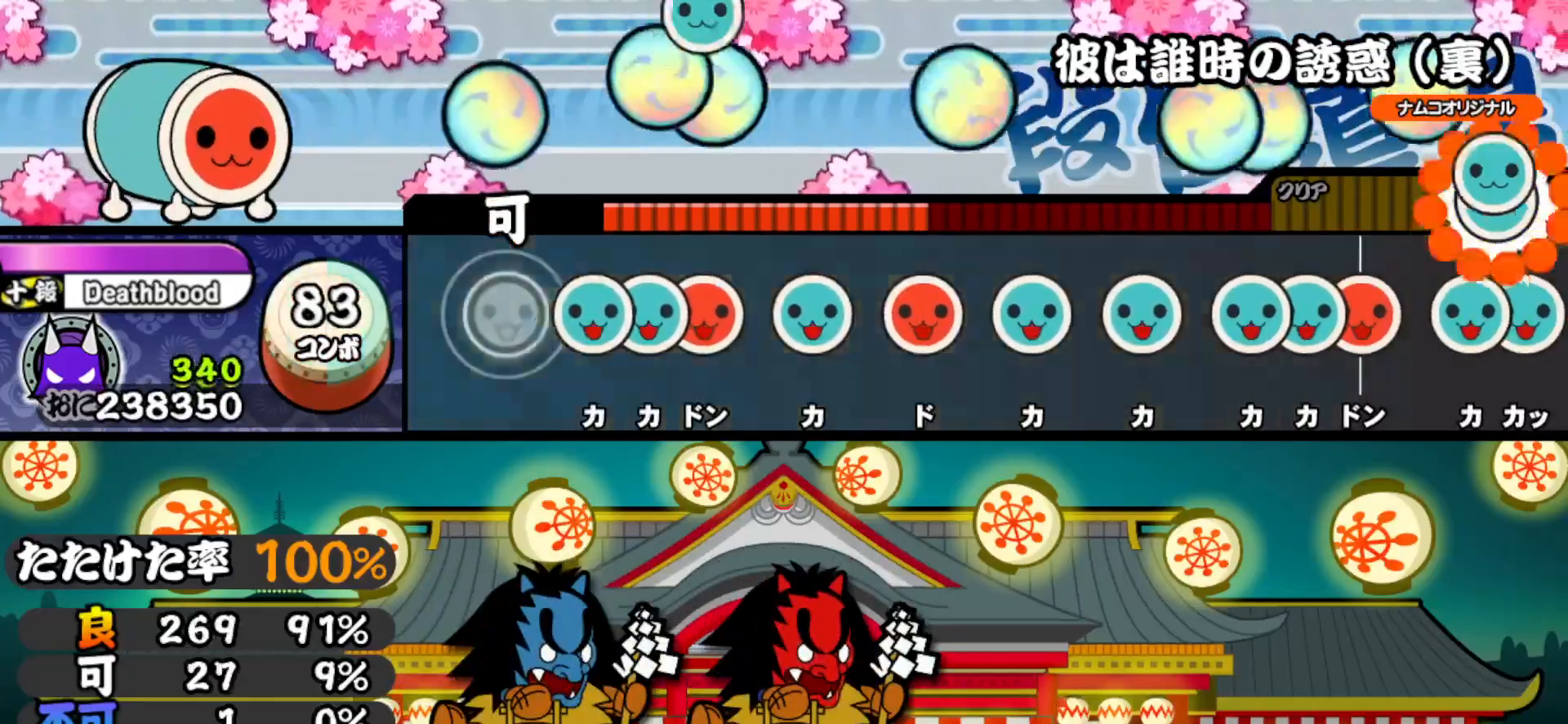
{"buttons": ["DPAD_UP"], "right_stick": "center", "events": [[150, "TRIANGLE", "down"], [200, "DPAD_UP", "down"], [217, "TRIANGLE", "up"], [300, "SQUARE", "down"], [317, "DPAD_UP", "up"], [433, "SQUARE", "up"], [450, "DPAD_UP", "down"]]}
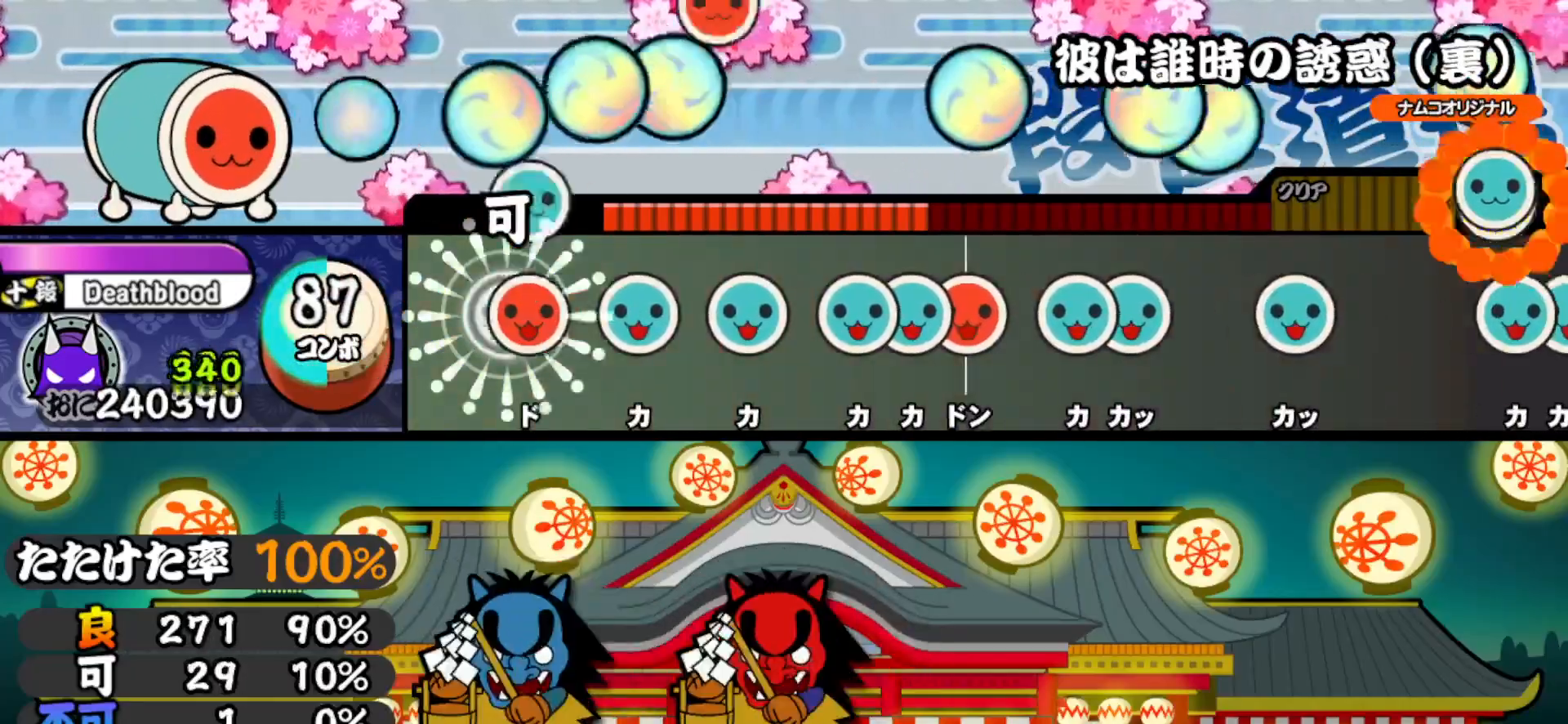
{"buttons": ["DPAD_UP"], "right_stick": "center", "events": [[67, "DPAD_UP", "up"], [83, "SQUARE", "down"], [200, "SQUARE", "up"], [217, "DPAD_UP", "down"], [333, "DPAD_UP", "up"], [333, "TRIANGLE", "down"], [467, "DPAD_UP", "down"], [467, "TRIANGLE", "up"]]}
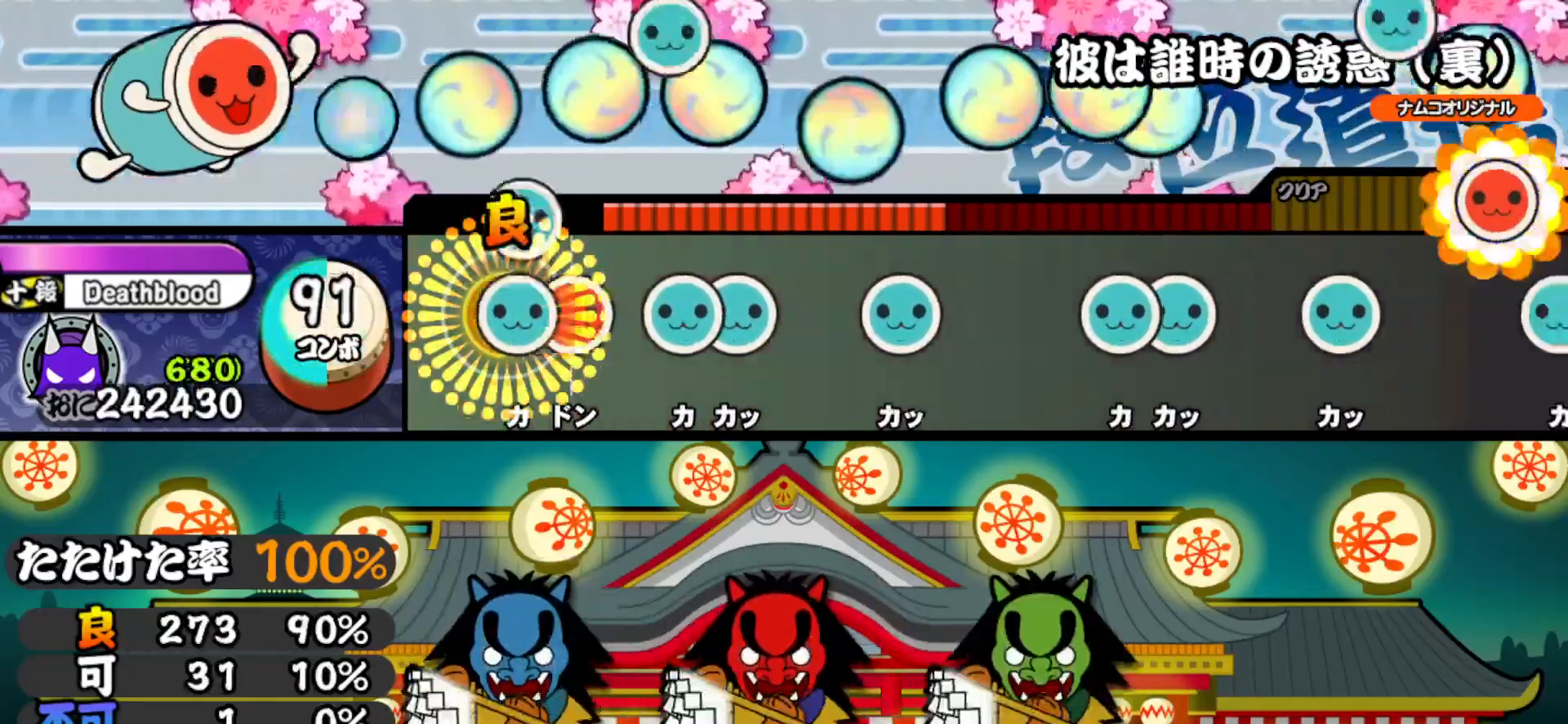
{"buttons": [], "right_stick": "center", "events": [[33, "DPAD_UP", "up"], [33, "TRIANGLE", "down"], [117, "DPAD_RIGHT", "down"], [133, "TRIANGLE", "up"], [233, "DPAD_RIGHT", "up"], [267, "TRIANGLE", "down"], [317, "DPAD_UP", "down"], [350, "TRIANGLE", "up"], [450, "DPAD_UP", "up"]]}
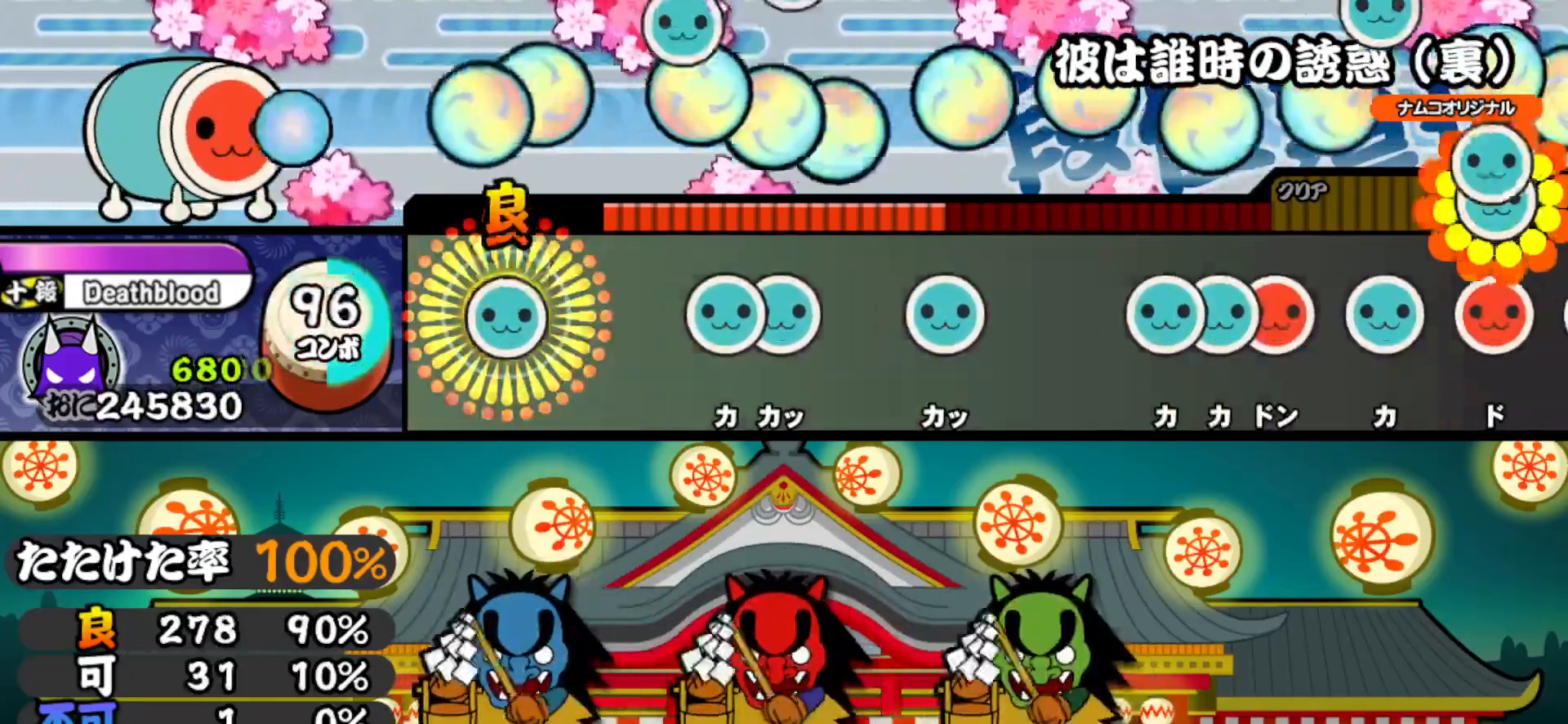
{"buttons": ["DPAD_UP"], "right_stick": "center", "events": [[17, "TRIANGLE", "down"], [117, "TRIANGLE", "up"], [283, "TRIANGLE", "down"], [367, "DPAD_UP", "down"], [367, "TRIANGLE", "up"]]}
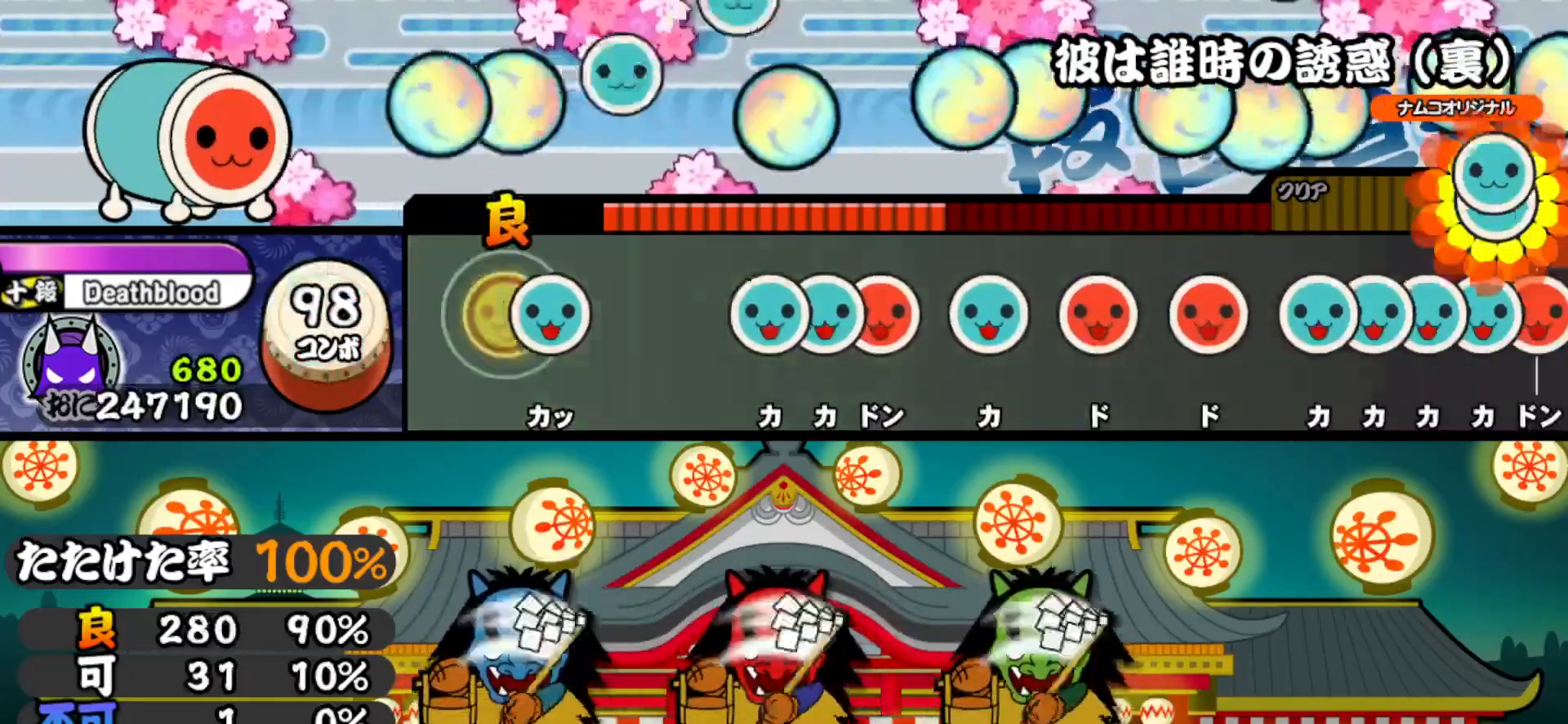
{"buttons": ["DPAD_UP"], "right_stick": "center", "events": [[33, "DPAD_UP", "up"], [67, "TRIANGLE", "down"], [200, "TRIANGLE", "up"], [350, "TRIANGLE", "down"], [417, "DPAD_UP", "down"], [450, "TRIANGLE", "up"]]}
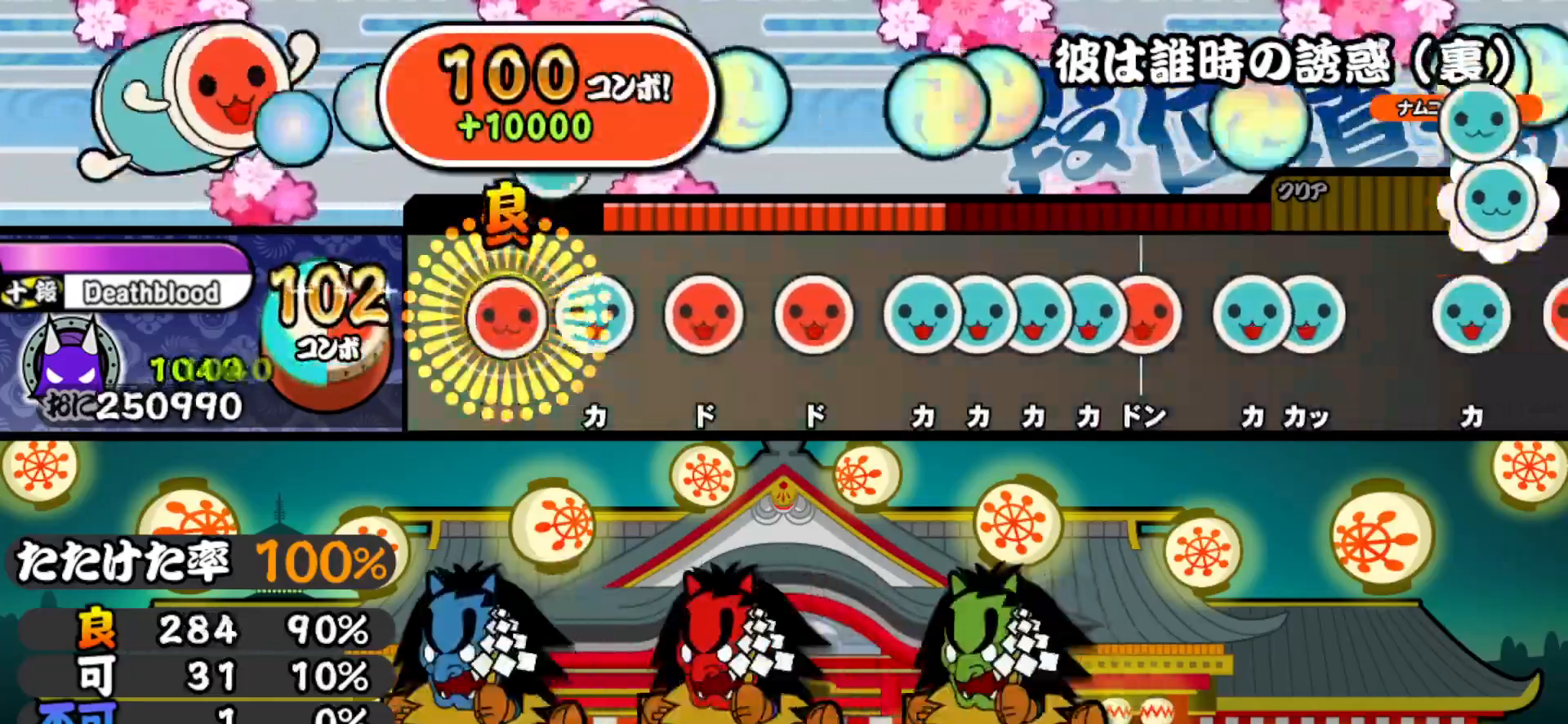
{"buttons": ["DPAD_RIGHT"], "right_stick": "center", "events": [[17, "SQUARE", "down"], [33, "DPAD_UP", "up"], [150, "SQUARE", "up"], [167, "DPAD_UP", "down"], [283, "DPAD_UP", "up"], [283, "SQUARE", "down"], [400, "SQUARE", "up"], [433, "DPAD_RIGHT", "down"]]}
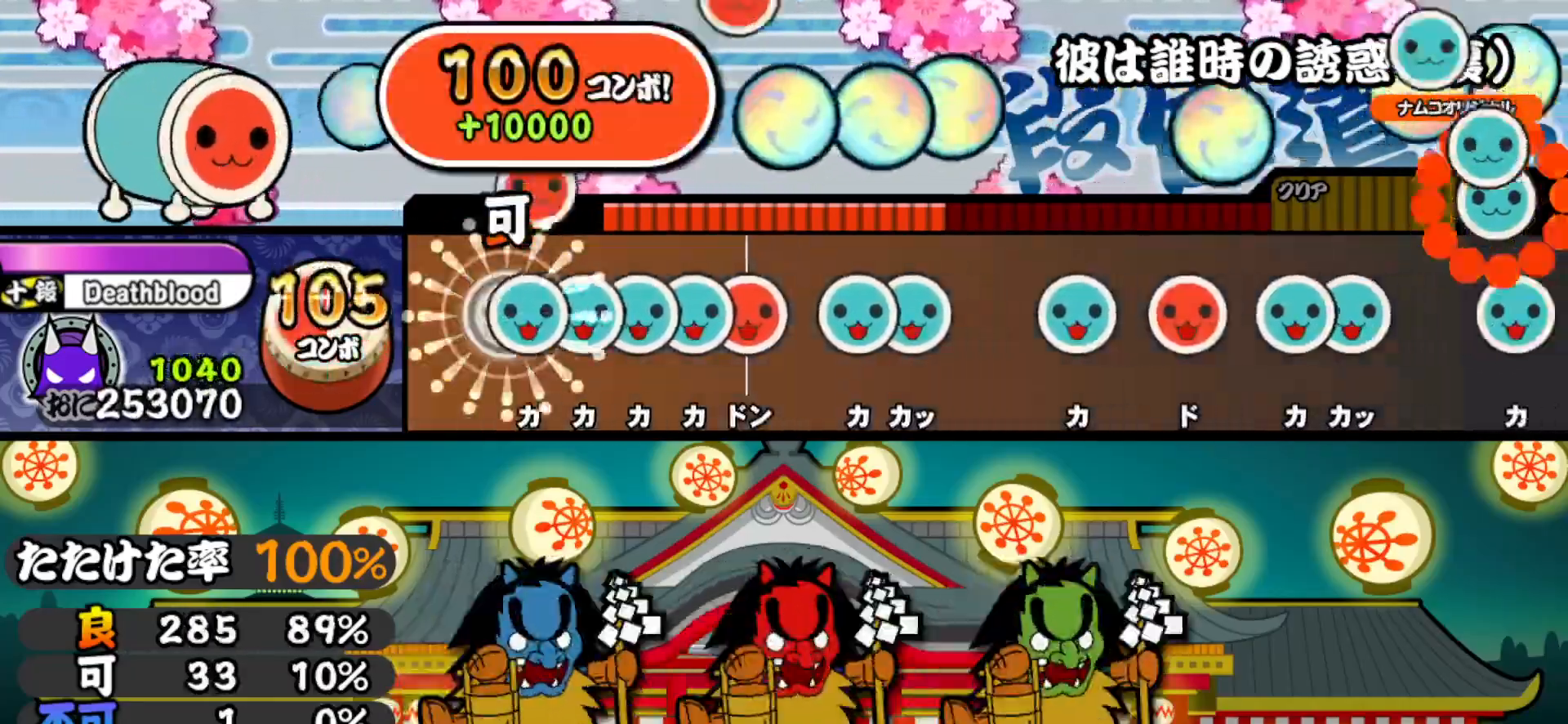
{"buttons": ["DPAD_UP"], "right_stick": "center", "events": [[17, "DPAD_RIGHT", "up"], [67, "TRIANGLE", "down"], [133, "DPAD_UP", "down"], [133, "TRIANGLE", "up"], [200, "TRIANGLE", "down"], [217, "DPAD_UP", "up"], [267, "DPAD_UP", "down"], [283, "TRIANGLE", "up"], [333, "SQUARE", "down"], [367, "DPAD_UP", "up"], [450, "SQUARE", "up"], [467, "DPAD_UP", "down"]]}
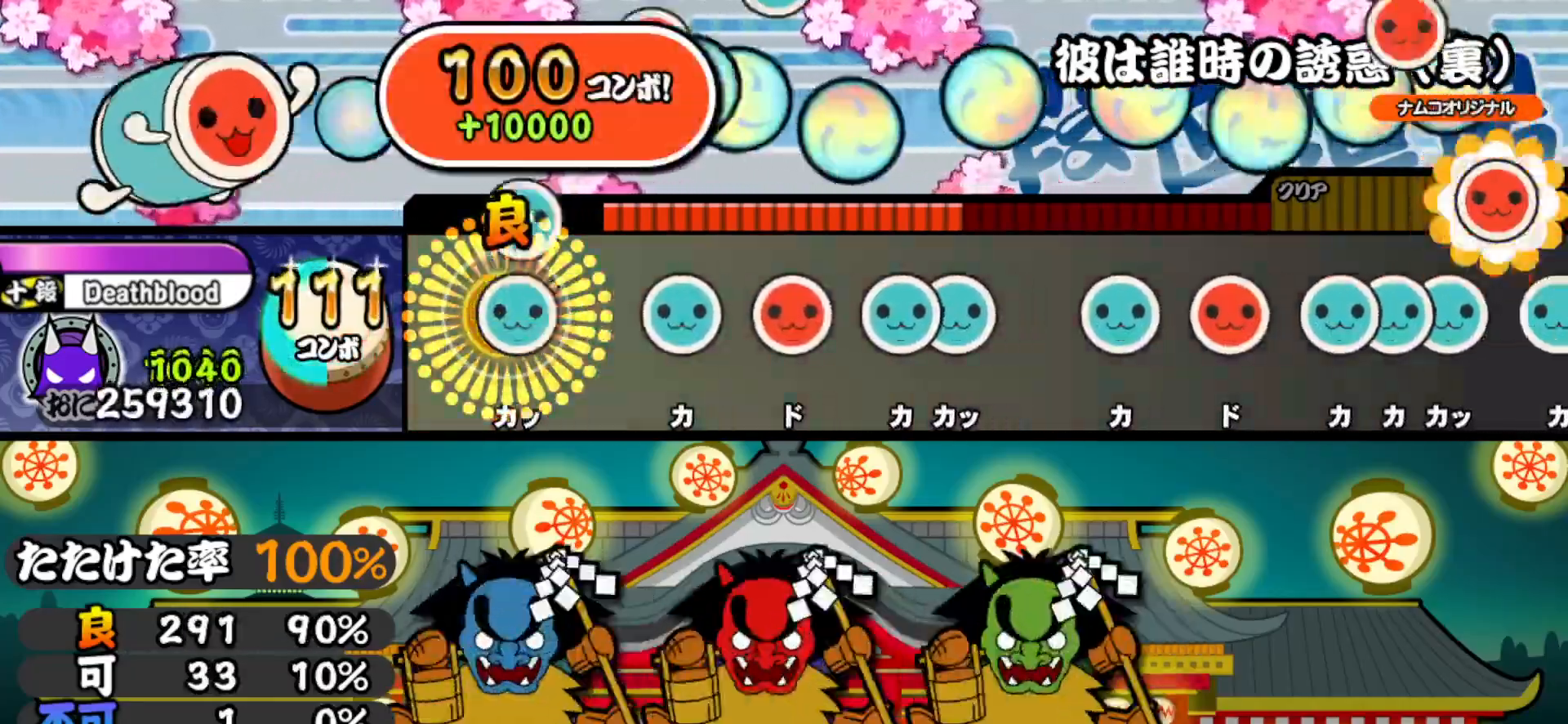
{"buttons": [], "right_stick": "center", "events": [[33, "TRIANGLE", "down"], [50, "DPAD_UP", "up"], [133, "TRIANGLE", "up"], [267, "TRIANGLE", "down"], [383, "DPAD_RIGHT", "down"], [383, "TRIANGLE", "up"], [483, "DPAD_RIGHT", "up"]]}
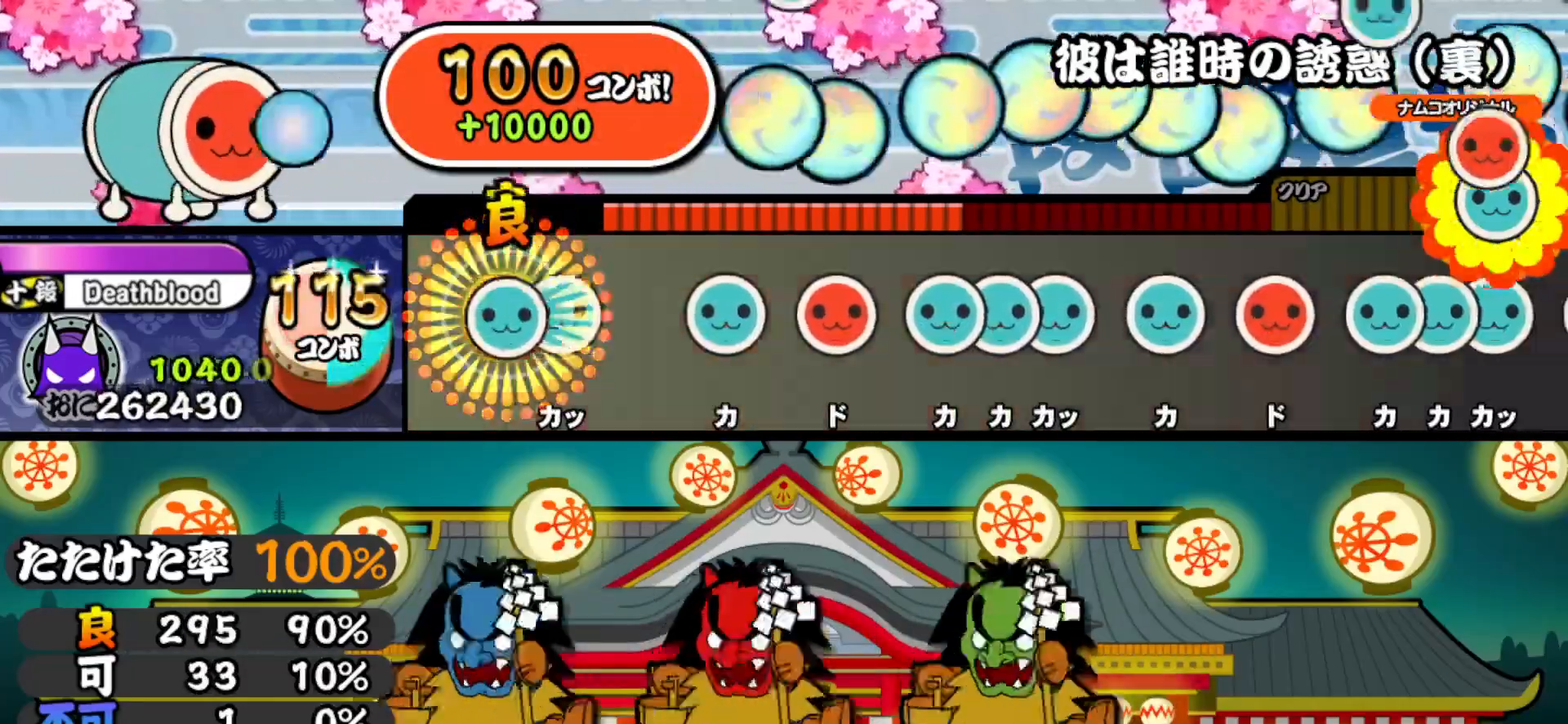
{"buttons": ["DPAD_RIGHT"], "right_stick": "center", "events": [[17, "TRIANGLE", "down"], [83, "DPAD_UP", "down"], [100, "TRIANGLE", "up"], [233, "DPAD_UP", "up"], [300, "TRIANGLE", "down"], [417, "TRIANGLE", "up"], [433, "DPAD_RIGHT", "down"]]}
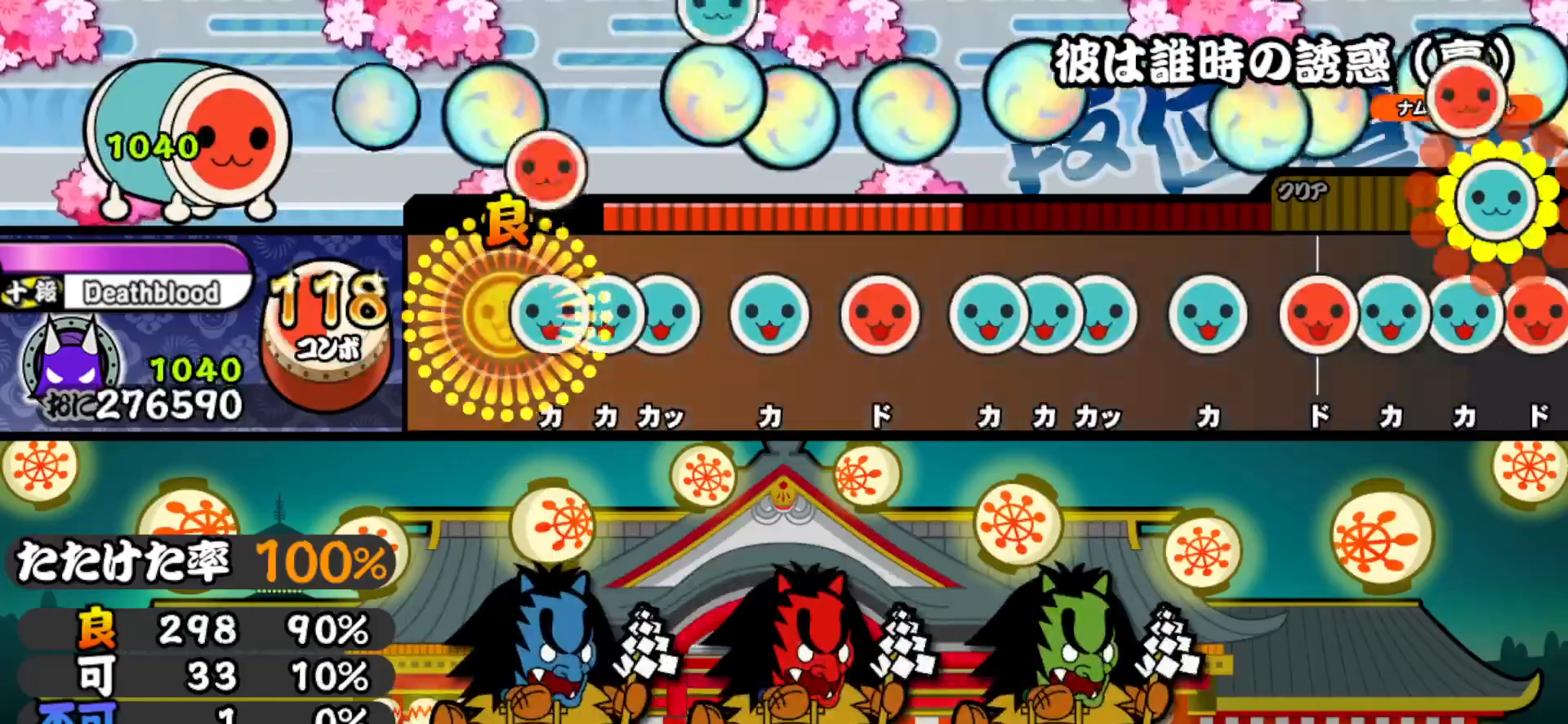
{"buttons": ["SQUARE"], "right_stick": "center", "events": [[33, "DPAD_RIGHT", "up"], [83, "TRIANGLE", "down"], [150, "DPAD_UP", "down"], [150, "TRIANGLE", "up"], [217, "TRIANGLE", "down"], [233, "DPAD_UP", "up"], [333, "TRIANGLE", "up"], [383, "DPAD_UP", "down"], [483, "DPAD_UP", "up"], [483, "SQUARE", "down"]]}
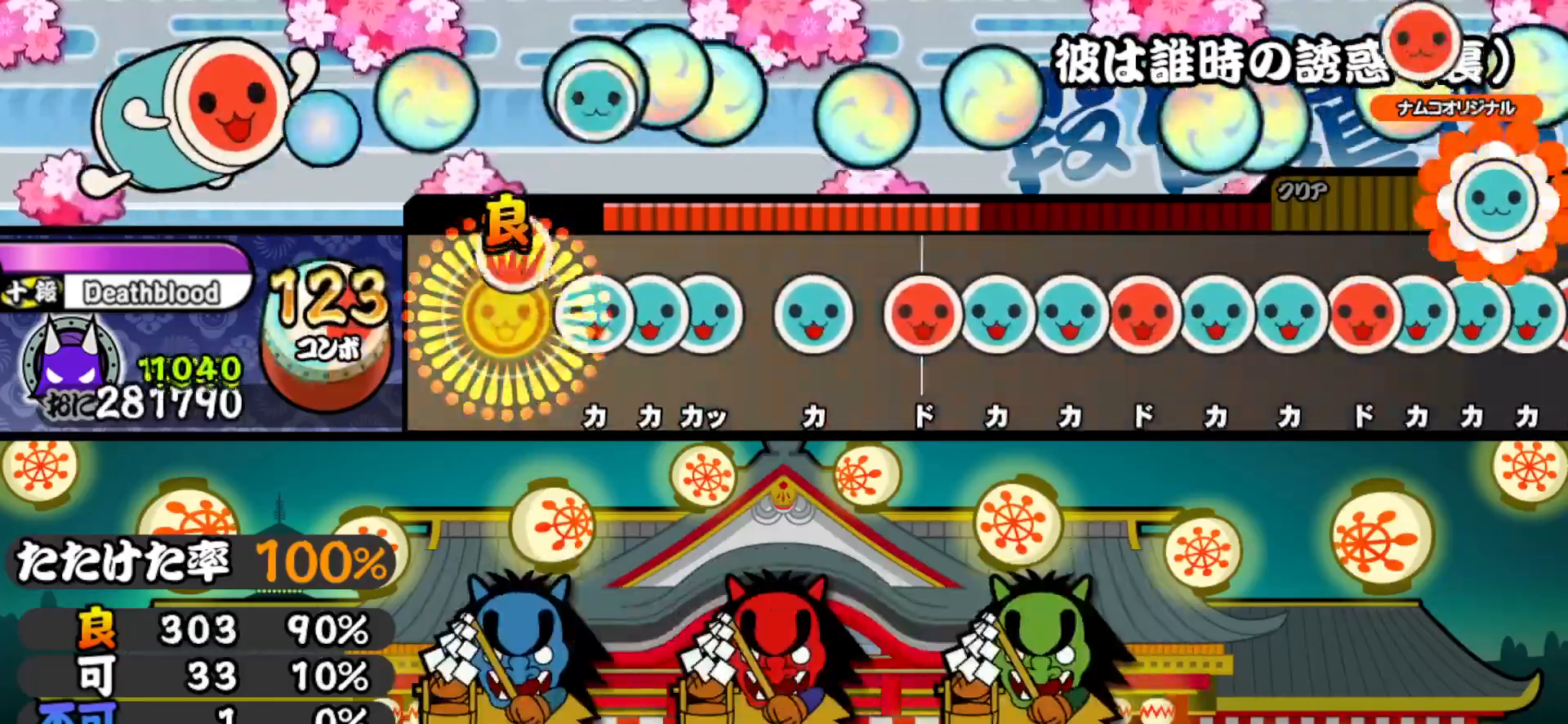
{"buttons": [], "right_stick": "center", "events": [[100, "SQUARE", "up"], [133, "DPAD_UP", "down"], [183, "DPAD_UP", "up"], [183, "TRIANGLE", "down"], [267, "DPAD_UP", "down"], [267, "TRIANGLE", "up"], [367, "DPAD_UP", "up"], [400, "TRIANGLE", "down"], [483, "TRIANGLE", "up"]]}
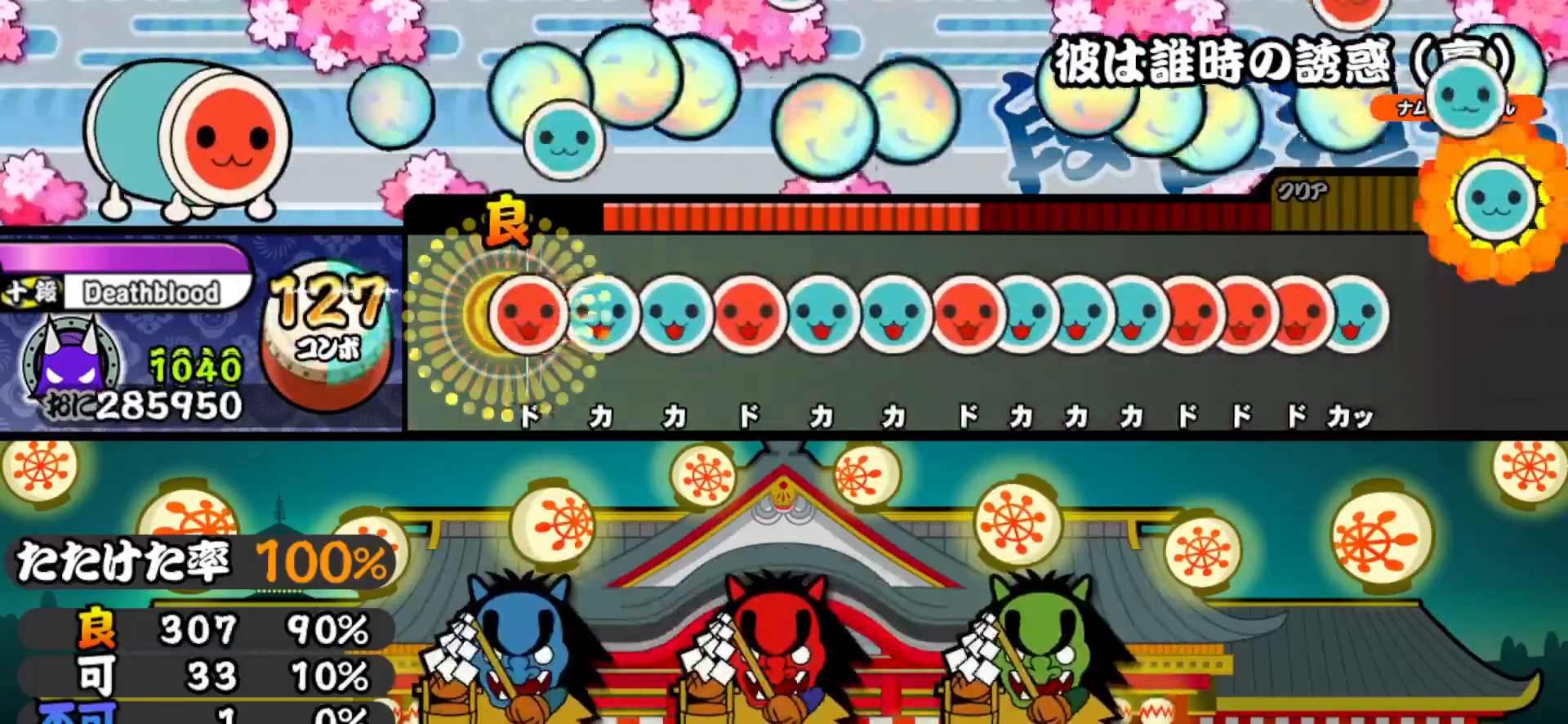
{"buttons": ["TRIANGLE"], "right_stick": "center", "events": [[67, "SQUARE", "down"], [133, "DPAD_UP", "down"], [150, "SQUARE", "up"], [233, "DPAD_UP", "up"], [233, "TRIANGLE", "down"], [317, "DPAD_RIGHT", "down"], [333, "TRIANGLE", "up"], [417, "TRIANGLE", "down"], [433, "DPAD_RIGHT", "up"]]}
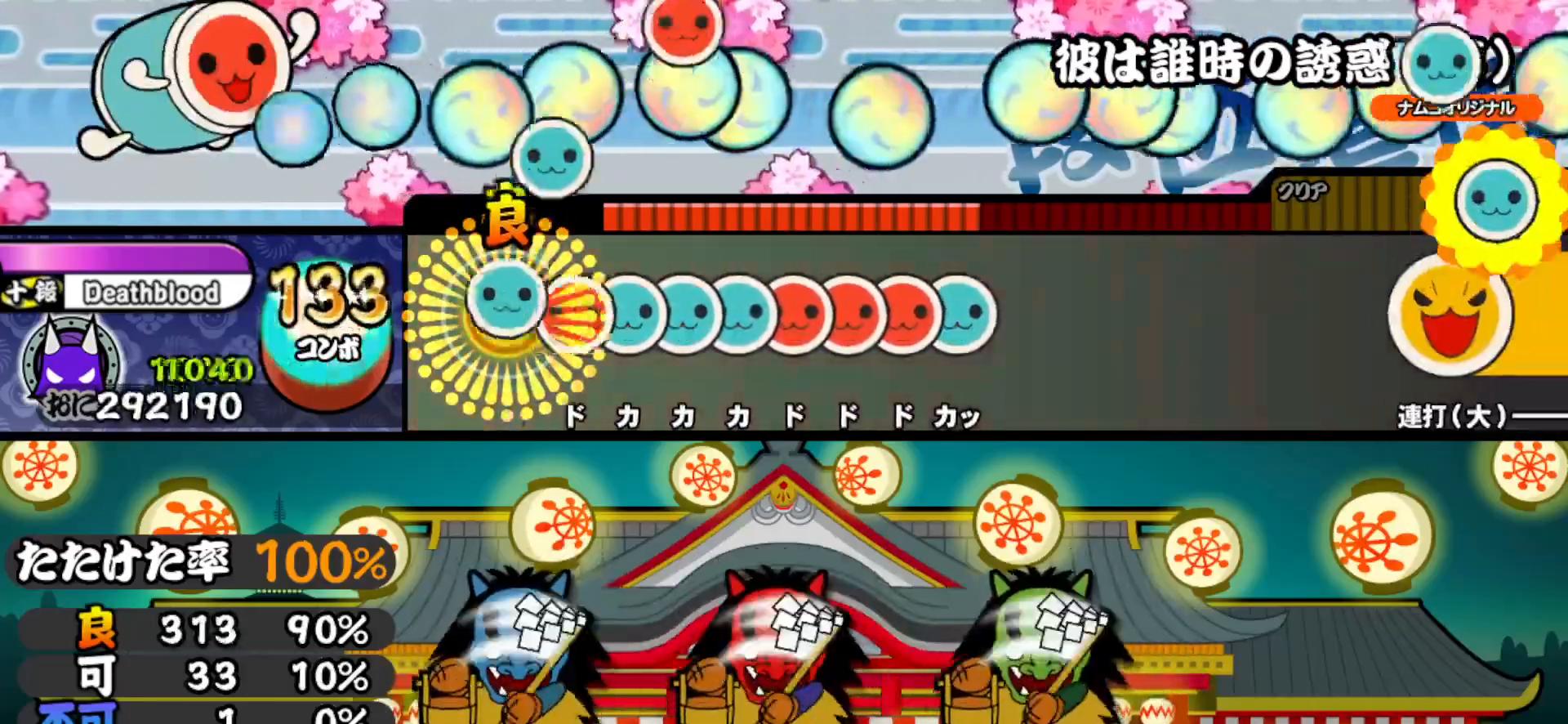
{"buttons": ["DPAD_RIGHT"], "right_stick": "center", "events": [[17, "DPAD_UP", "down"], [17, "TRIANGLE", "up"], [100, "DPAD_UP", "up"], [117, "SQUARE", "down"], [183, "SQUARE", "up"], [200, "DPAD_UP", "down"], [267, "DPAD_UP", "up"], [267, "TRIANGLE", "down"], [333, "DPAD_UP", "down"], [333, "TRIANGLE", "up"], [400, "SQUARE", "down"], [417, "DPAD_UP", "up"], [467, "DPAD_RIGHT", "down"], [467, "SQUARE", "up"]]}
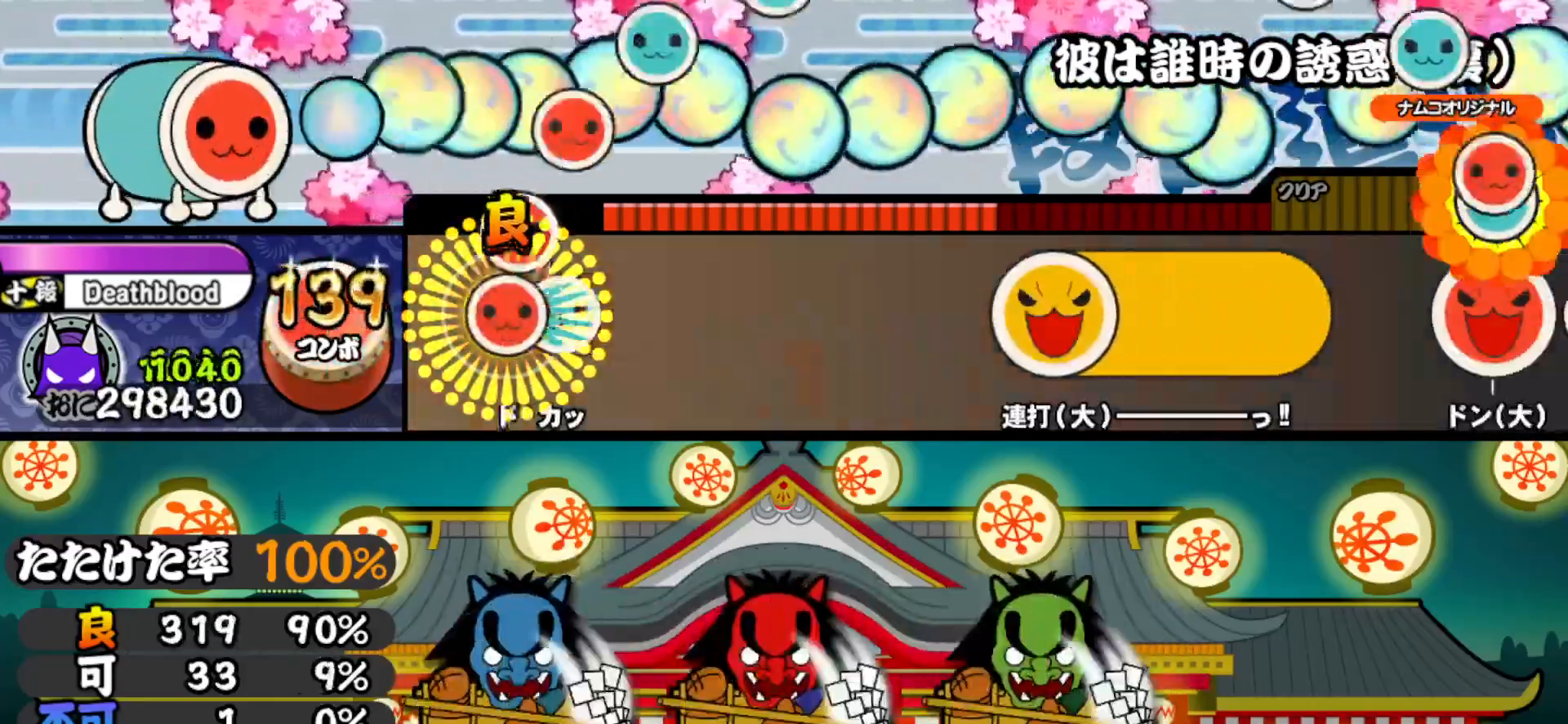
{"buttons": [], "right_stick": "center", "events": [[33, "SQUARE", "down"], [50, "DPAD_RIGHT", "up"], [117, "DPAD_UP", "down"], [133, "SQUARE", "up"], [250, "DPAD_UP", "up"]]}
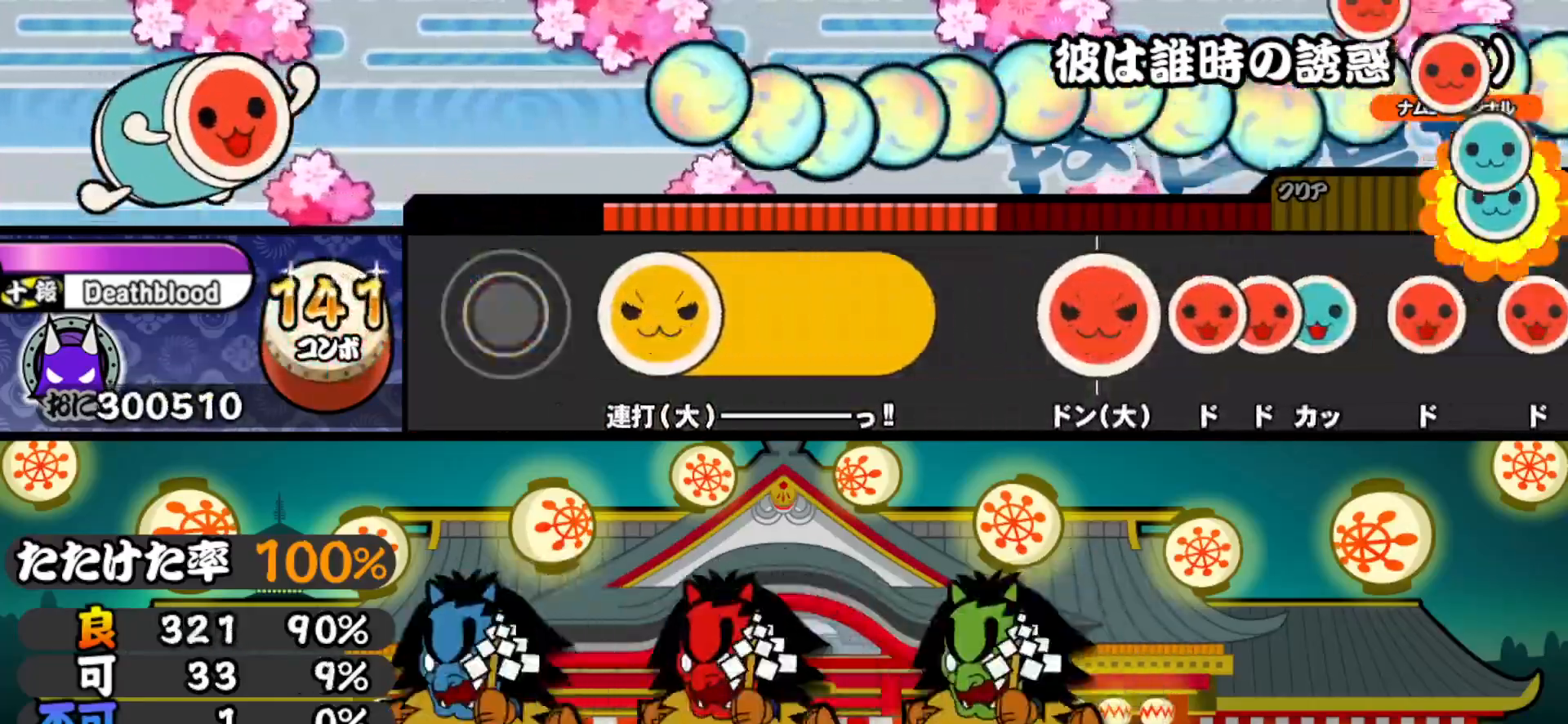
{"buttons": [], "right_stick": "center", "events": [[233, "SQUARE", "down"], [250, "CROSS", "down"], [283, "DPAD_RIGHT", "down"], [283, "SQUARE", "up"], [283, "TRIANGLE", "down"], [300, "CIRCLE", "down"], [317, "CROSS", "up"], [317, "DPAD_LEFT", "down"], [317, "DPAD_RIGHT", "up"], [317, "TRIANGLE", "up"], [367, "CIRCLE", "up"], [383, "DPAD_DOWN", "down"], [417, "DPAD_DOWN", "up"], [433, "DPAD_LEFT", "up"]]}
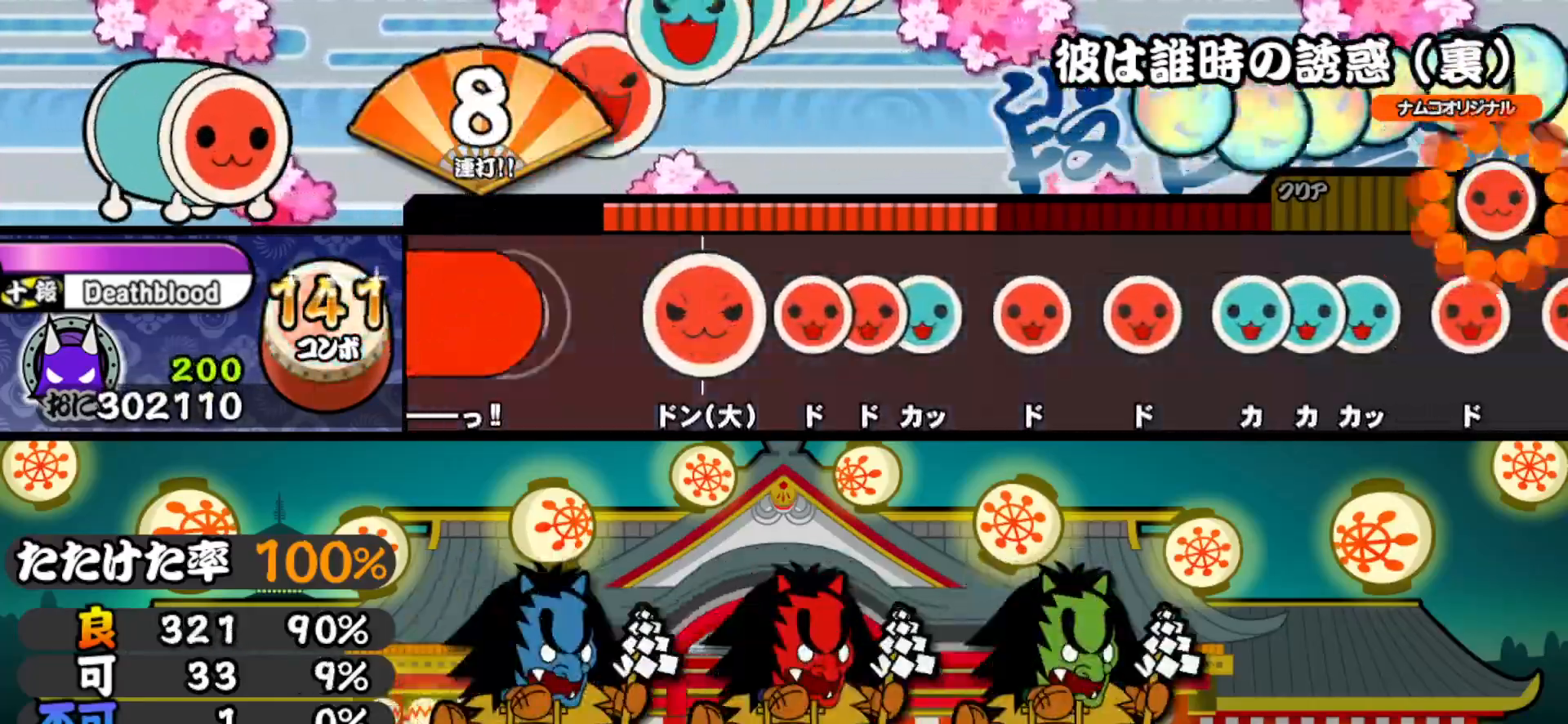
{"buttons": ["SQUARE"], "right_stick": "center", "events": [[250, "SQUARE", "down"], [417, "DPAD_RIGHT", "down"], [417, "SQUARE", "up"], [483, "SQUARE", "down"], [500, "DPAD_RIGHT", "up"]]}
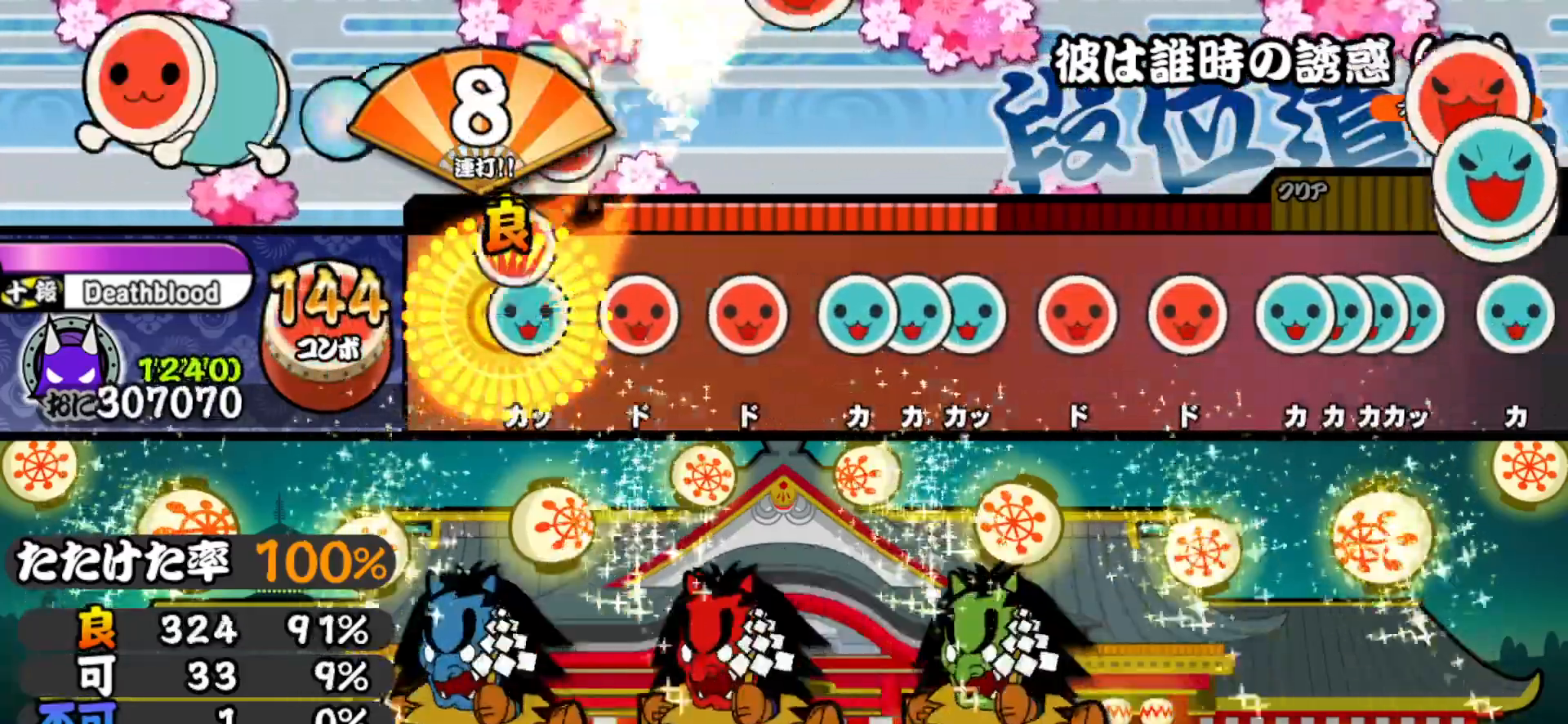
{"buttons": ["TRIANGLE"], "right_stick": "center", "events": [[33, "DPAD_UP", "down"], [83, "SQUARE", "up"], [183, "DPAD_UP", "up"], [200, "SQUARE", "down"], [317, "SQUARE", "up"], [333, "DPAD_RIGHT", "down"], [433, "DPAD_RIGHT", "up"], [467, "TRIANGLE", "down"]]}
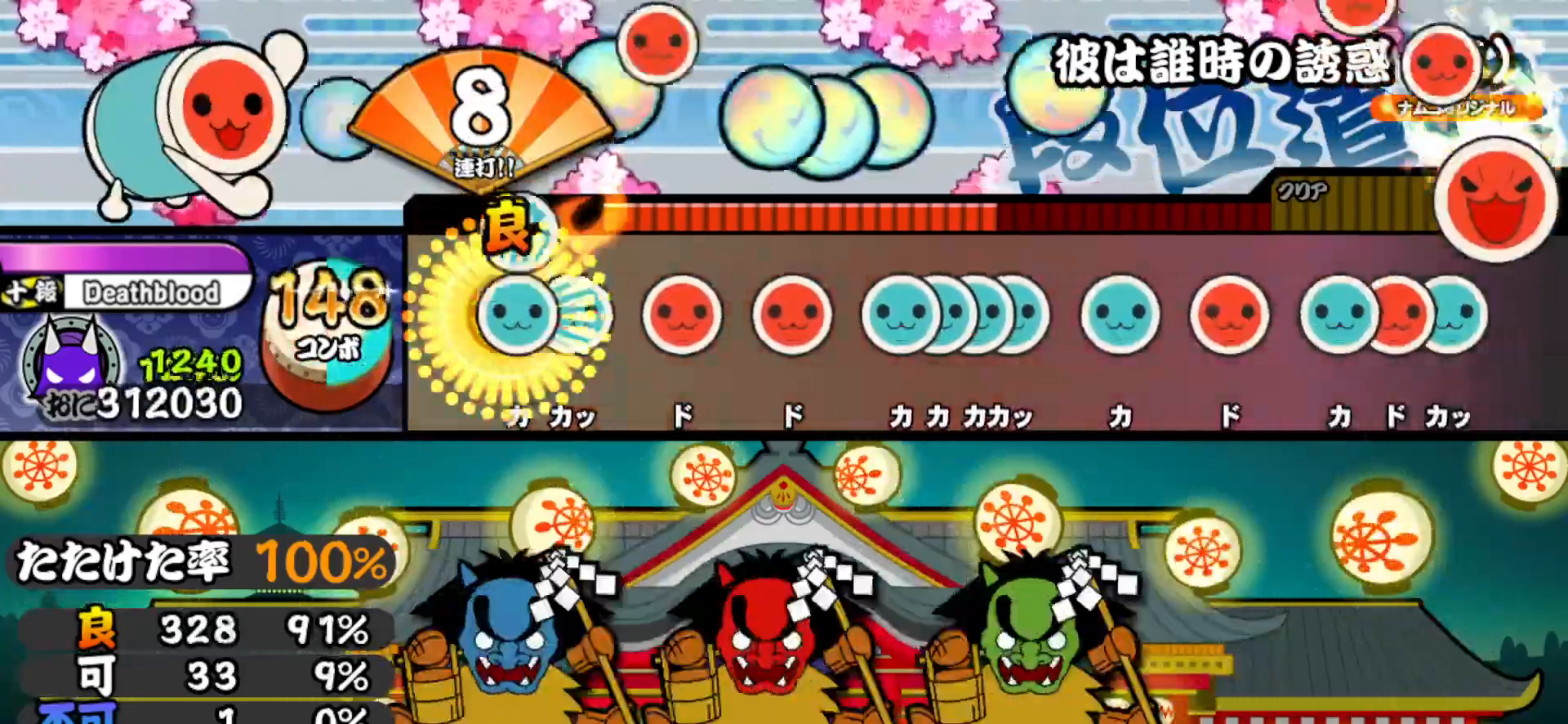
{"buttons": [], "right_stick": "center", "events": [[33, "DPAD_UP", "down"], [33, "TRIANGLE", "up"], [100, "TRIANGLE", "down"], [117, "DPAD_UP", "up"], [233, "DPAD_RIGHT", "down"], [233, "TRIANGLE", "up"], [350, "DPAD_RIGHT", "up"], [400, "SQUARE", "down"], [433, "SQUARE", "up"]]}
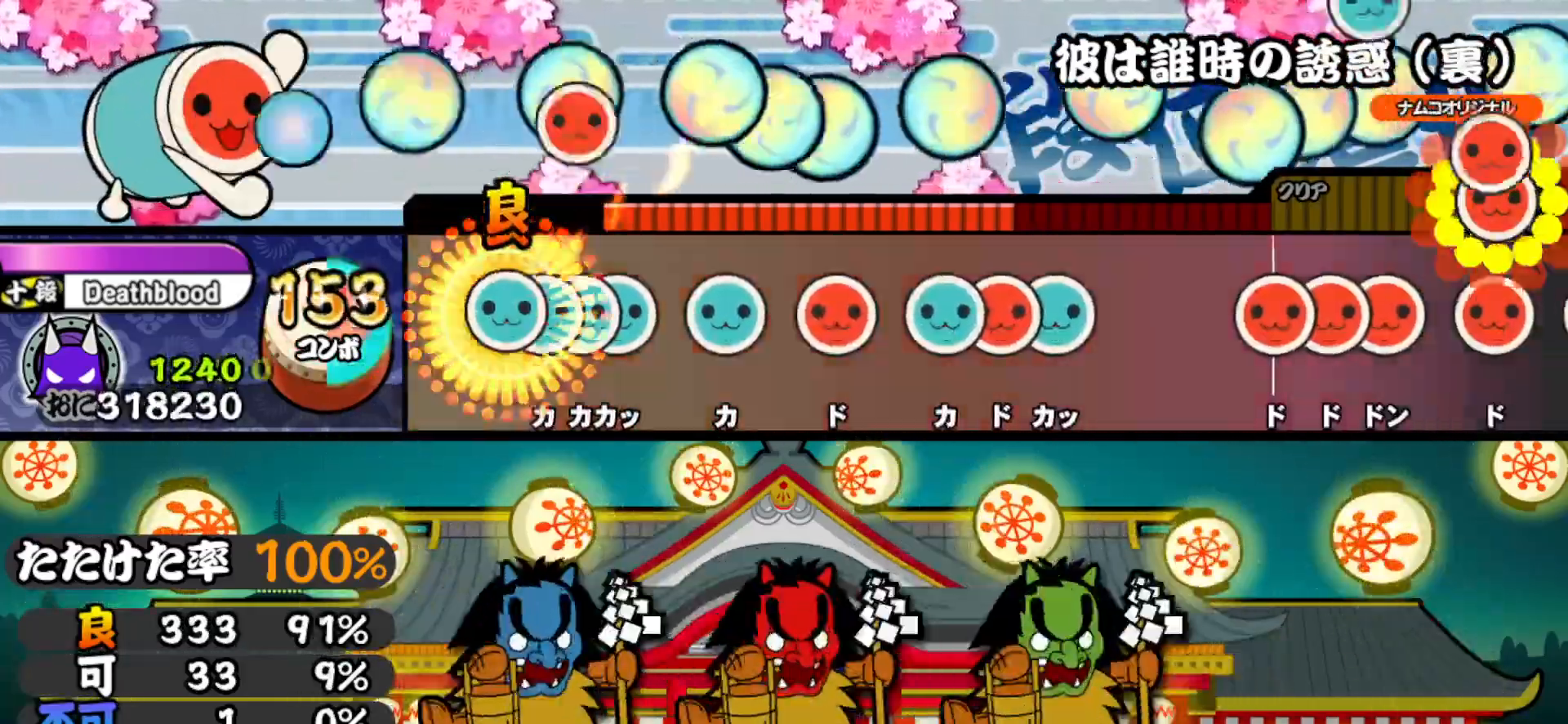
{"buttons": ["DPAD_RIGHT"], "right_stick": "center", "events": [[17, "TRIANGLE", "down"], [83, "DPAD_UP", "down"], [83, "TRIANGLE", "up"], [133, "TRIANGLE", "down"], [150, "DPAD_UP", "up"], [200, "DPAD_UP", "down"], [233, "TRIANGLE", "up"], [317, "DPAD_UP", "up"], [333, "TRIANGLE", "down"], [450, "DPAD_RIGHT", "down"], [450, "TRIANGLE", "up"]]}
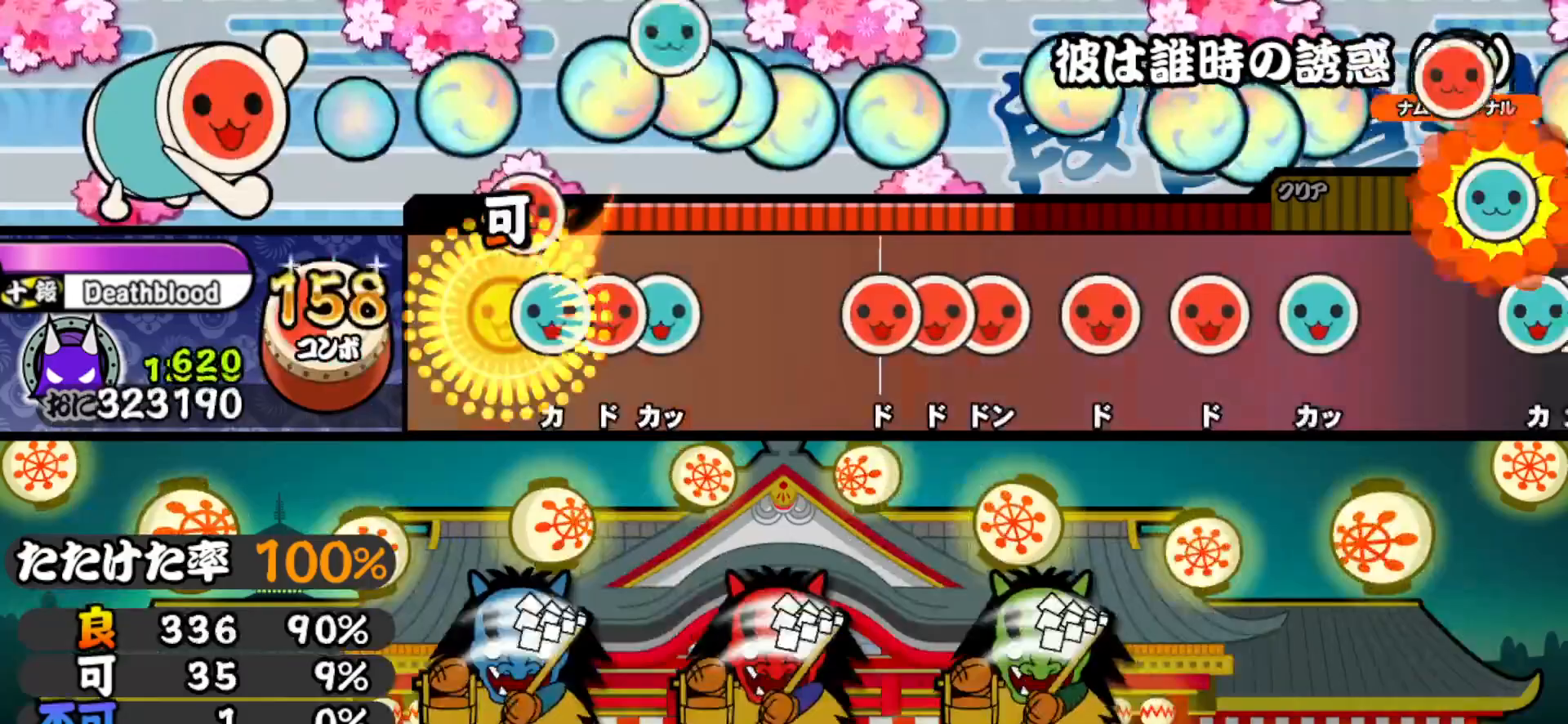
{"buttons": [], "right_stick": "center", "events": [[67, "DPAD_RIGHT", "up"], [83, "TRIANGLE", "down"], [150, "TRIANGLE", "up"], [167, "DPAD_RIGHT", "down"], [233, "TRIANGLE", "down"], [250, "DPAD_RIGHT", "up"], [333, "TRIANGLE", "up"]]}
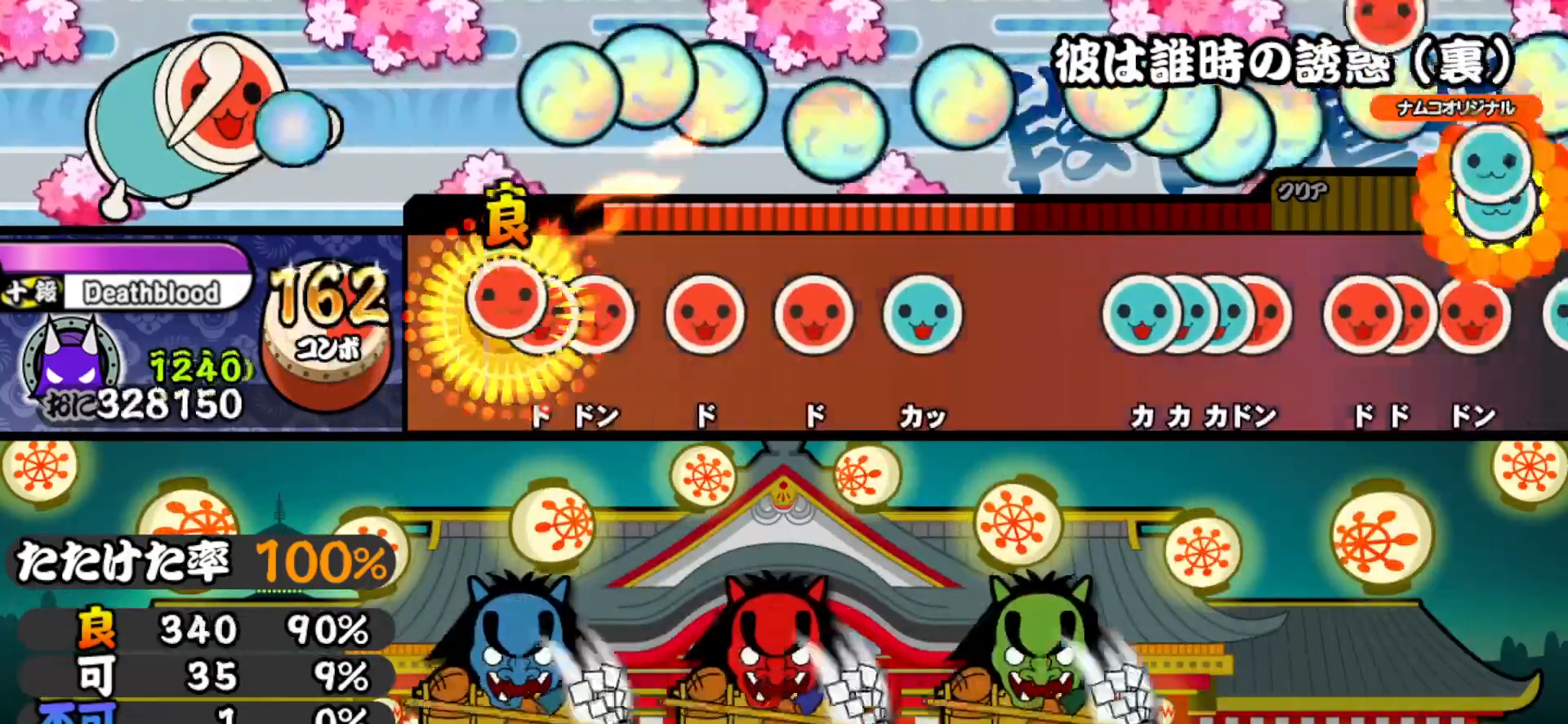
{"buttons": ["SQUARE"], "right_stick": "center", "events": [[17, "SQUARE", "down"], [67, "DPAD_RIGHT", "down"], [67, "SQUARE", "up"], [133, "SQUARE", "down"], [150, "DPAD_RIGHT", "up"], [250, "SQUARE", "up"], [283, "DPAD_RIGHT", "down"], [400, "DPAD_RIGHT", "up"], [417, "SQUARE", "down"]]}
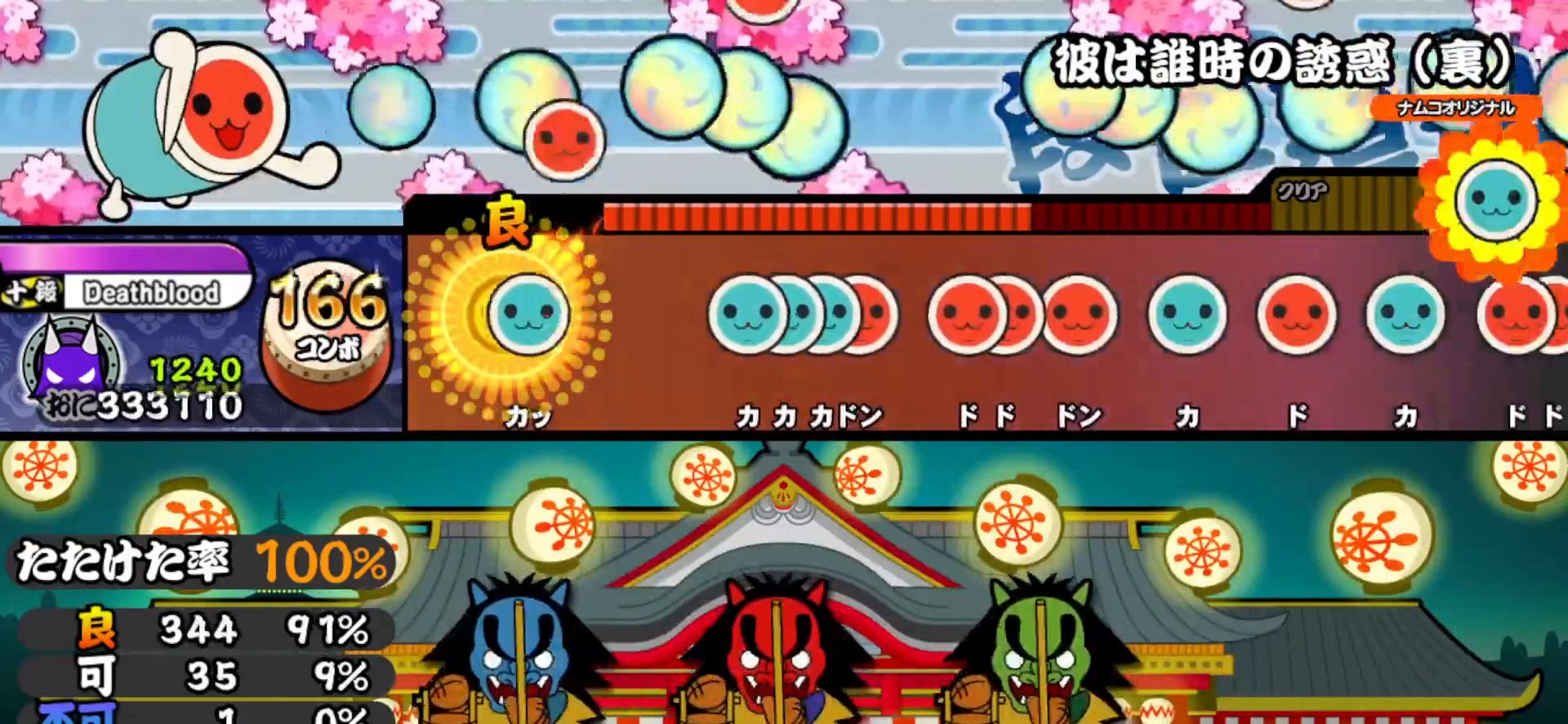
{"buttons": ["DPAD_RIGHT"], "right_stick": "center", "events": [[33, "SQUARE", "up"], [50, "DPAD_UP", "down"], [217, "DPAD_UP", "up"], [333, "TRIANGLE", "down"], [350, "DPAD_UP", "down"], [367, "TRIANGLE", "up"], [383, "TRIANGLE", "down"], [417, "DPAD_UP", "up"], [483, "DPAD_RIGHT", "down"], [483, "TRIANGLE", "up"]]}
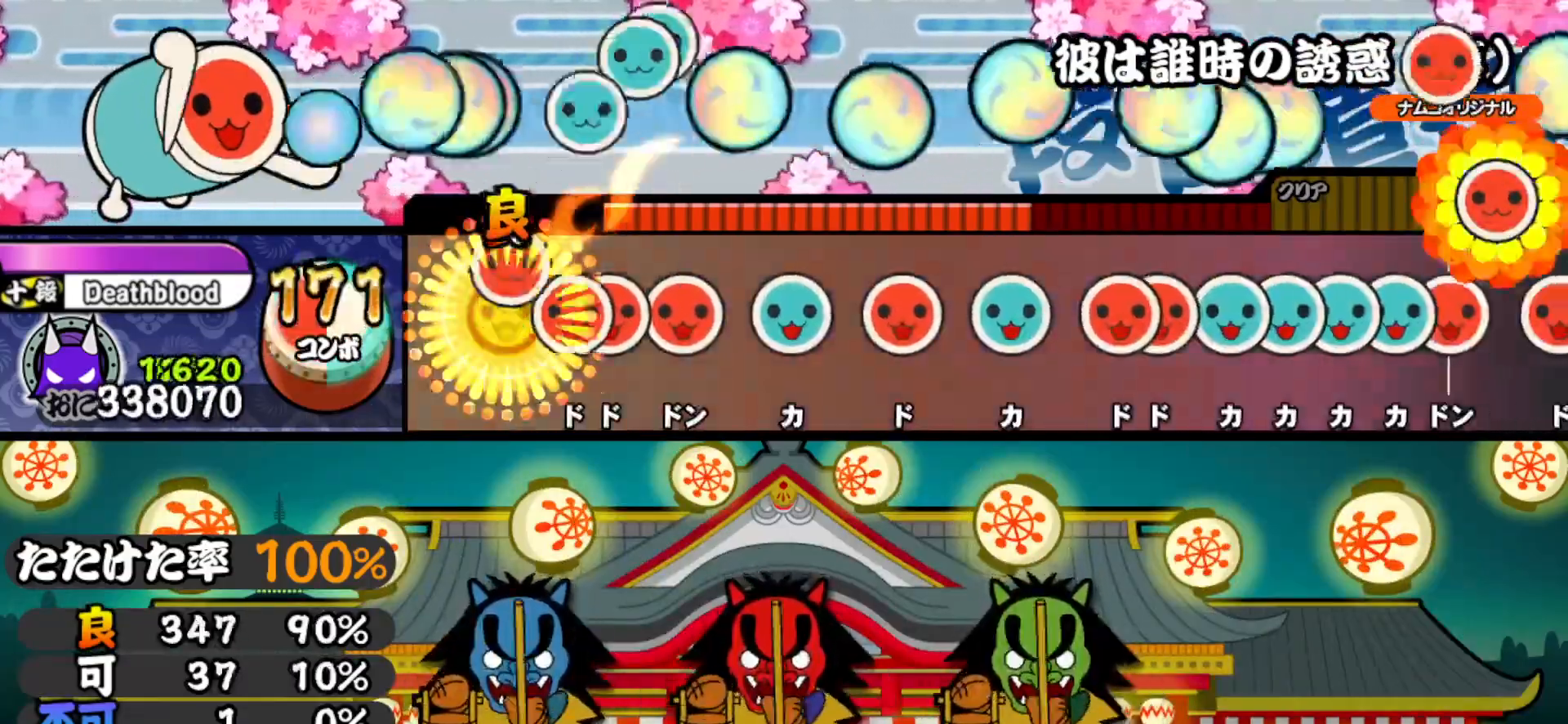
{"buttons": [], "right_stick": "center", "events": [[83, "DPAD_RIGHT", "up"], [117, "SQUARE", "down"], [167, "DPAD_RIGHT", "down"], [167, "SQUARE", "up"], [233, "SQUARE", "down"], [250, "DPAD_RIGHT", "up"], [367, "DPAD_UP", "down"], [367, "SQUARE", "up"], [483, "DPAD_UP", "up"]]}
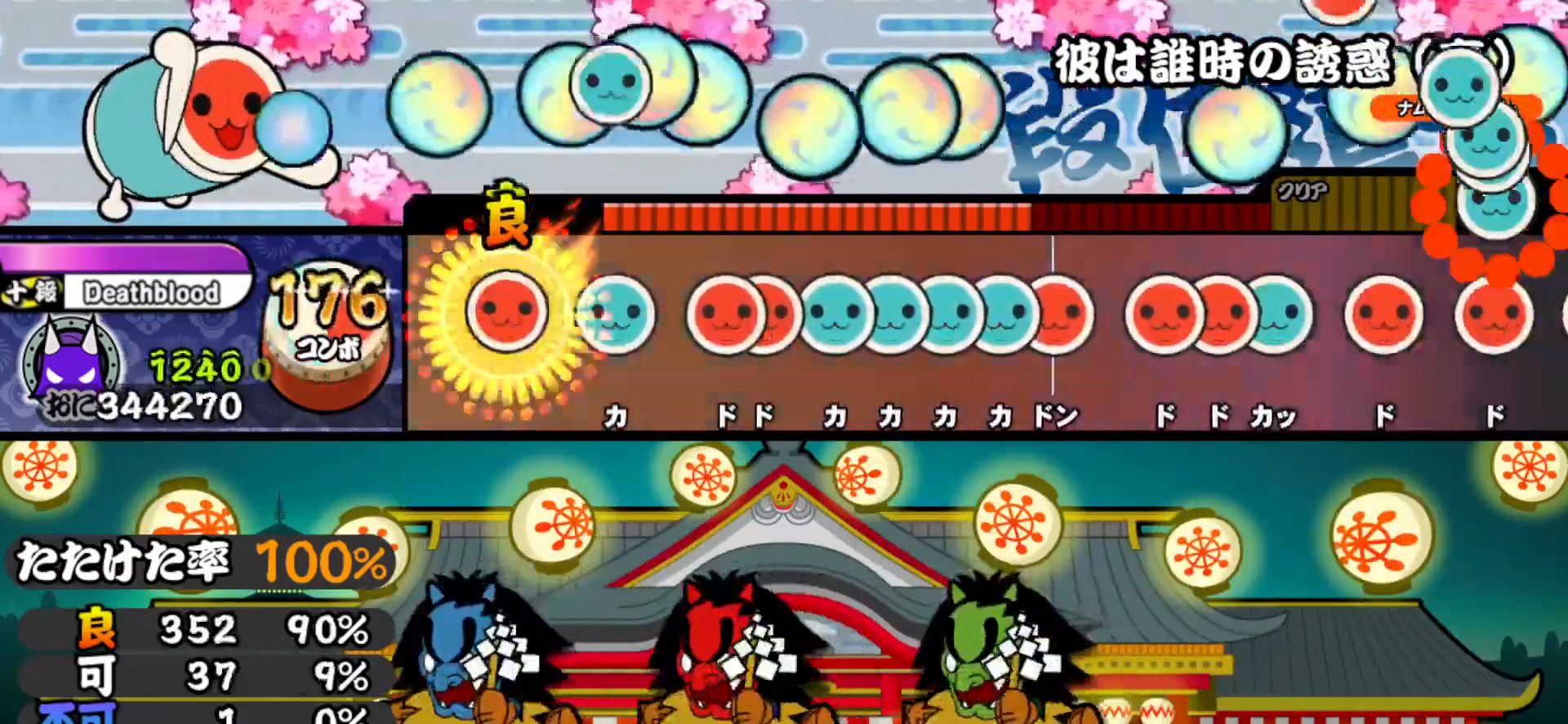
{"buttons": ["TRIANGLE"], "right_stick": "center", "events": [[17, "SQUARE", "down"], [150, "SQUARE", "up"], [167, "DPAD_UP", "down"], [250, "DPAD_UP", "up"], [333, "SQUARE", "down"], [383, "DPAD_RIGHT", "down"], [383, "SQUARE", "up"], [450, "DPAD_RIGHT", "up"], [450, "TRIANGLE", "down"]]}
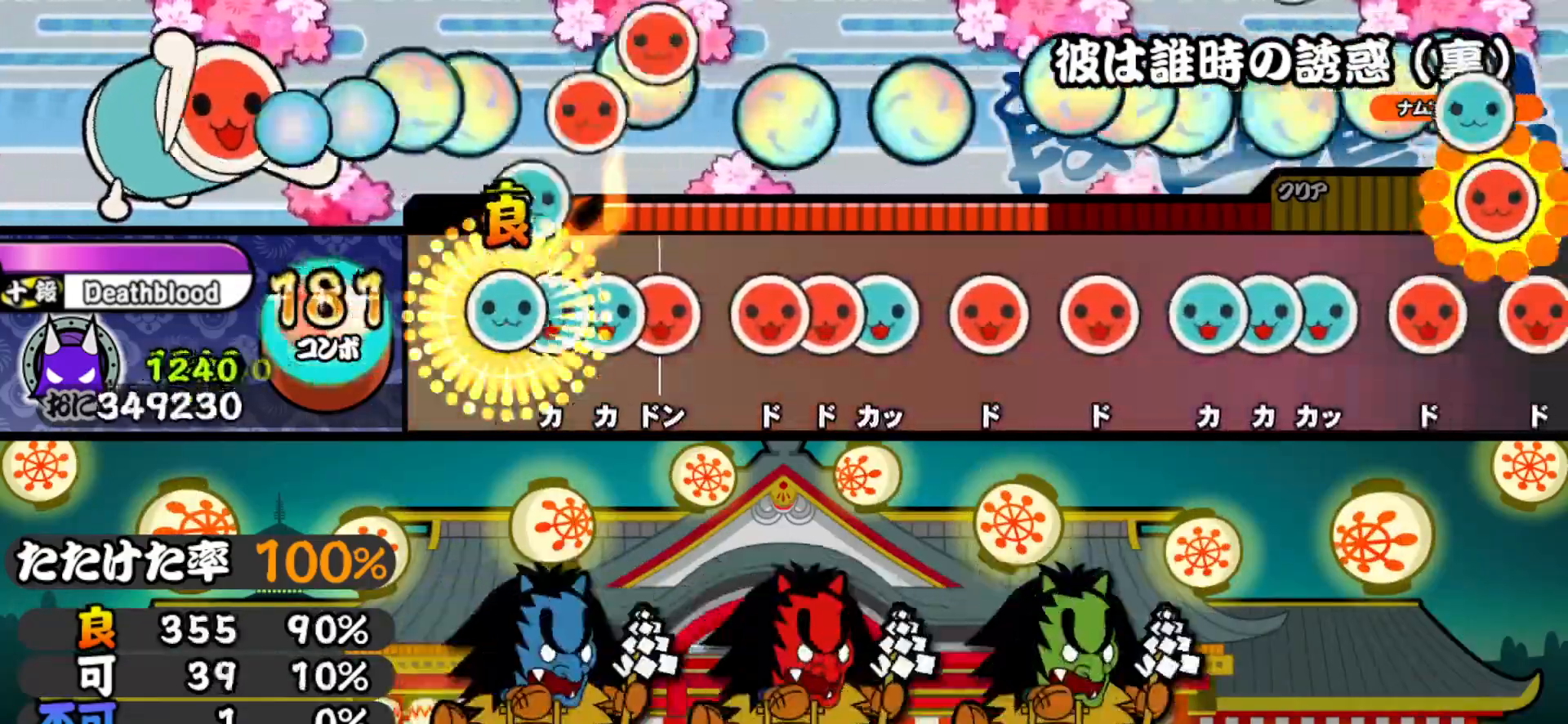
{"buttons": ["SQUARE"], "right_stick": "center", "events": [[17, "DPAD_UP", "down"], [33, "TRIANGLE", "up"], [83, "DPAD_UP", "up"], [83, "TRIANGLE", "down"], [150, "DPAD_UP", "down"], [167, "TRIANGLE", "up"], [233, "SQUARE", "down"], [250, "DPAD_UP", "up"], [350, "SQUARE", "up"], [383, "DPAD_RIGHT", "down"], [433, "SQUARE", "down"], [450, "DPAD_RIGHT", "up"]]}
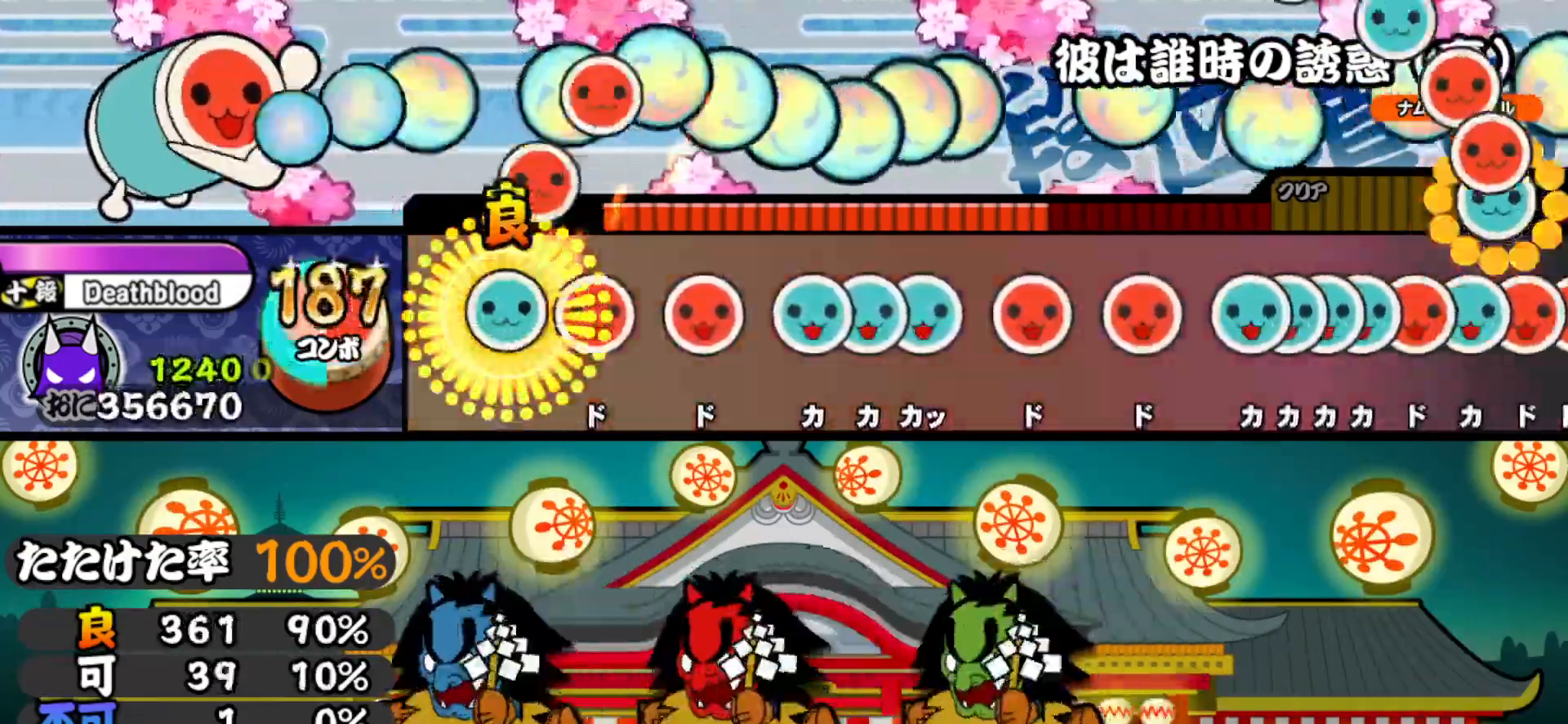
{"buttons": ["DPAD_UP"], "right_stick": "center", "events": [[17, "DPAD_UP", "down"], [33, "SQUARE", "up"], [133, "DPAD_UP", "up"], [167, "SQUARE", "down"], [283, "DPAD_RIGHT", "down"], [283, "SQUARE", "up"], [383, "DPAD_RIGHT", "up"], [433, "TRIANGLE", "down"], [467, "DPAD_UP", "down"], [500, "TRIANGLE", "up"]]}